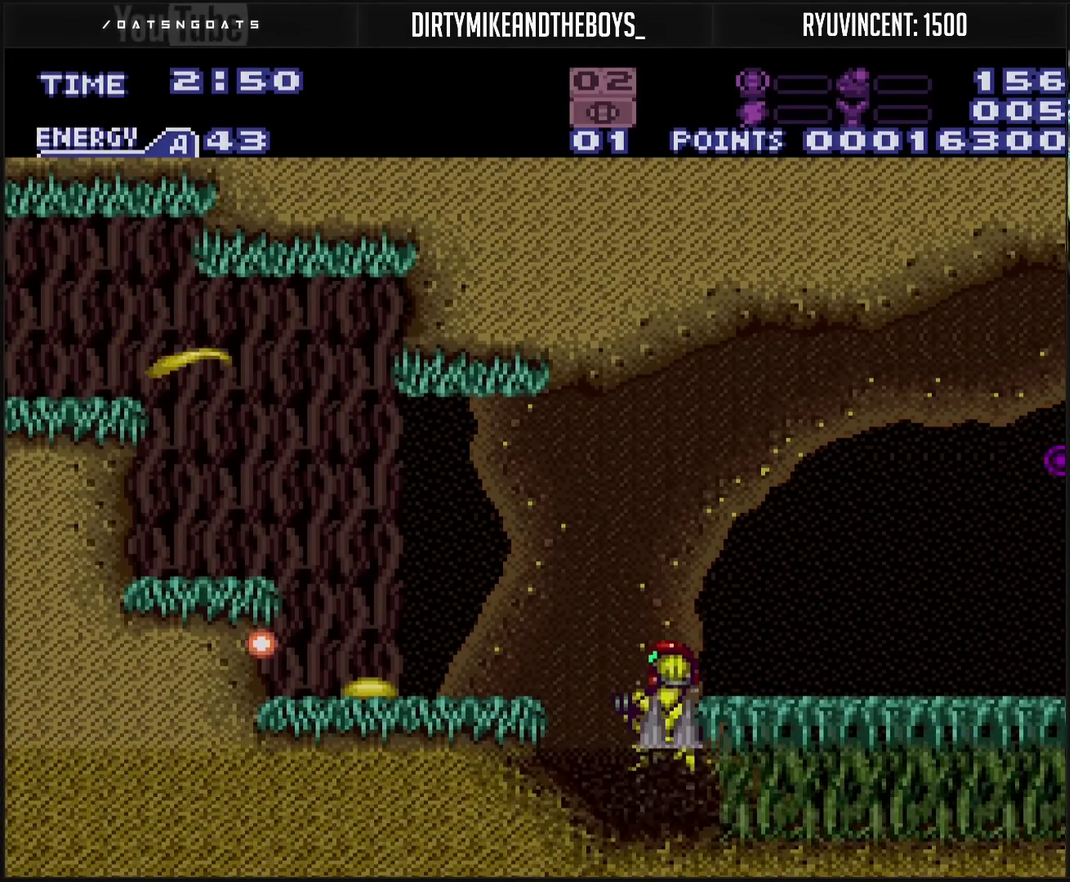
Gameplay with a controller (PlayStation layout); each line is a JSON object with the inputs held at the frame after it. "events" lists button and stick changes between this image and that frame as [ms after this image, input, new state], when the widget could be followed in between. This overlay highlights the sticks when they move; stick clicks (L3 R3) are not distinguishable. Not read: L2 L3 R2 R3 left_stick right_stick.
{"buttons": ["CIRCLE", "DPAD_RIGHT"], "events": [[250, "CIRCLE", "down"], [300, "DPAD_RIGHT", "down"]]}
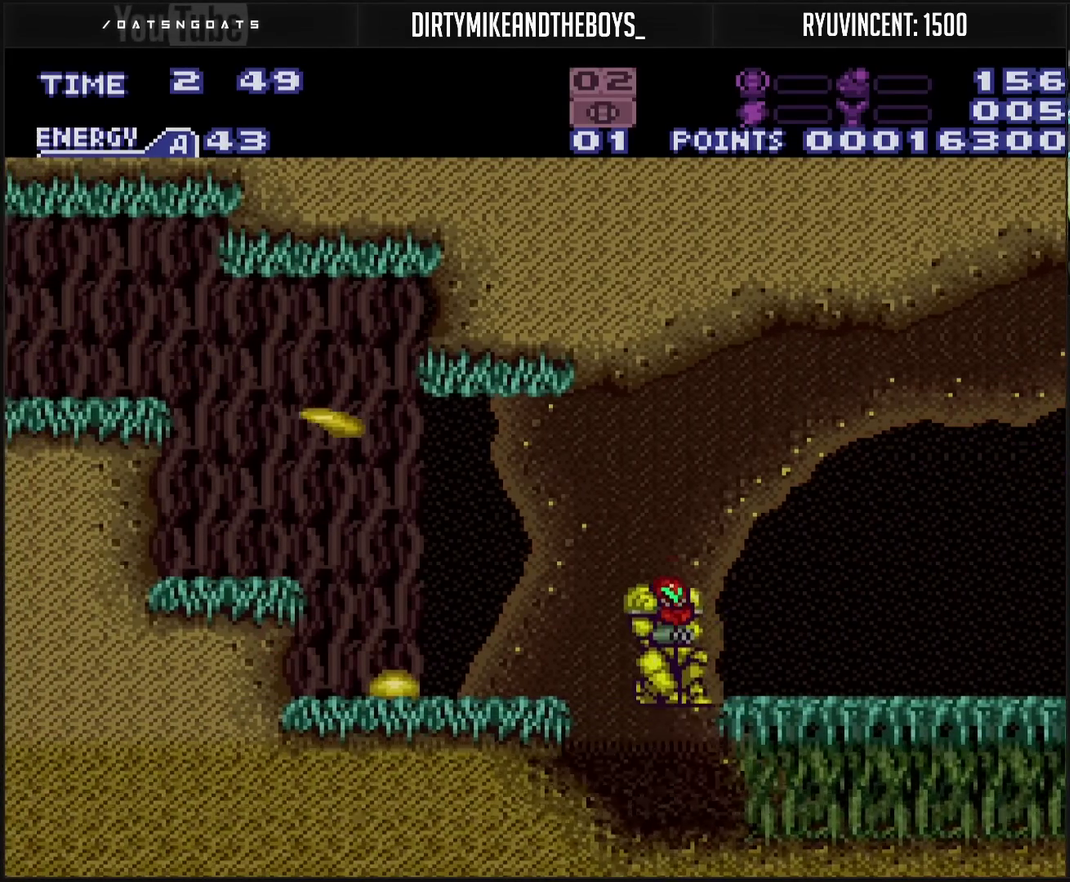
{"buttons": ["DPAD_RIGHT"], "events": [[333, "CIRCLE", "up"]]}
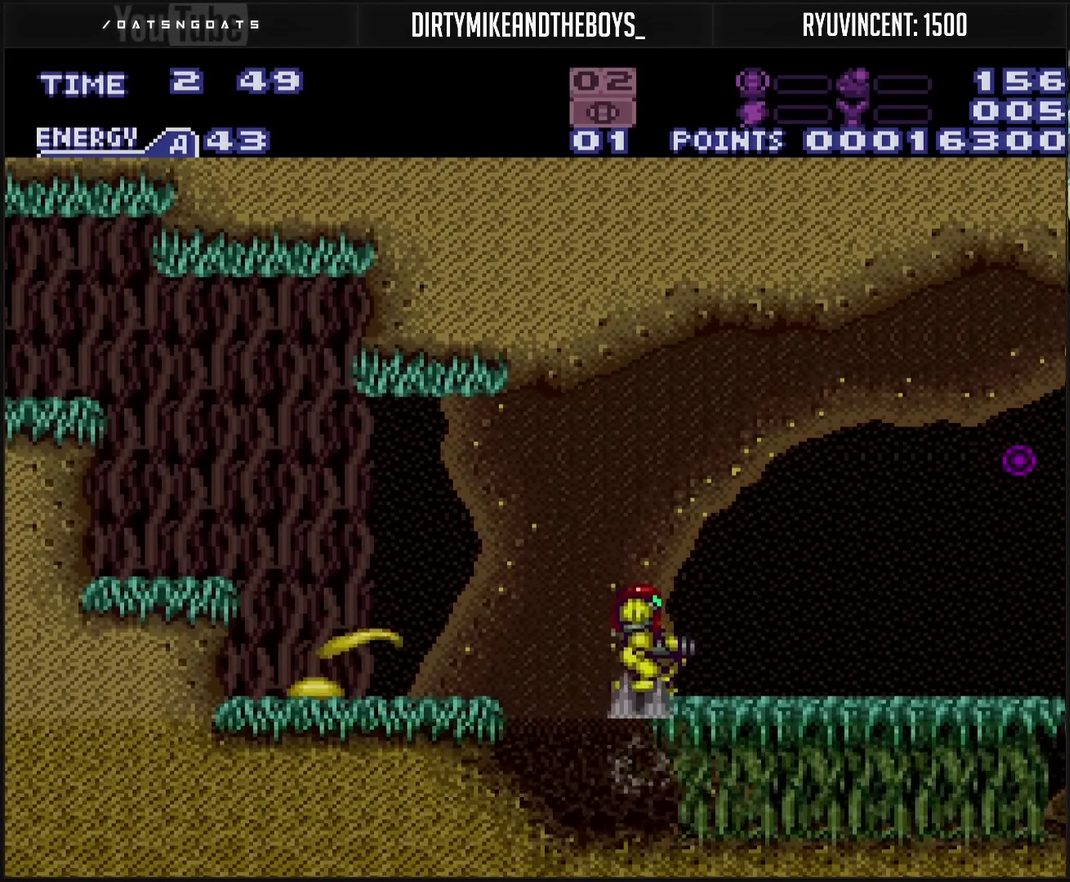
{"buttons": ["CIRCLE", "DPAD_RIGHT"], "events": [[133, "DPAD_RIGHT", "up"], [267, "DPAD_RIGHT", "down"], [317, "CIRCLE", "down"]]}
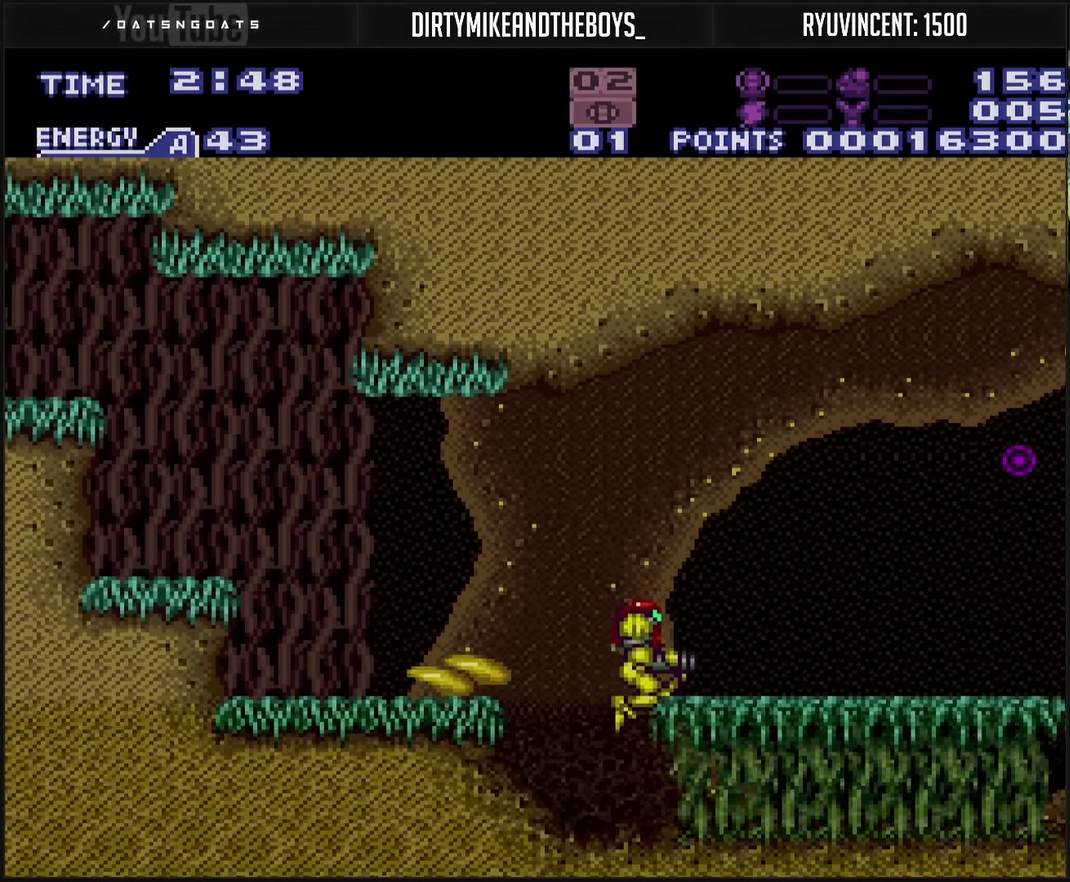
{"buttons": ["CROSS", "DPAD_RIGHT"], "events": [[83, "DPAD_DOWN", "down"], [117, "DPAD_RIGHT", "up"], [317, "CIRCLE", "up"], [317, "DPAD_DOWN", "up"], [317, "DPAD_RIGHT", "down"], [350, "CROSS", "down"], [350, "L1", "down"], [417, "L1", "up"]]}
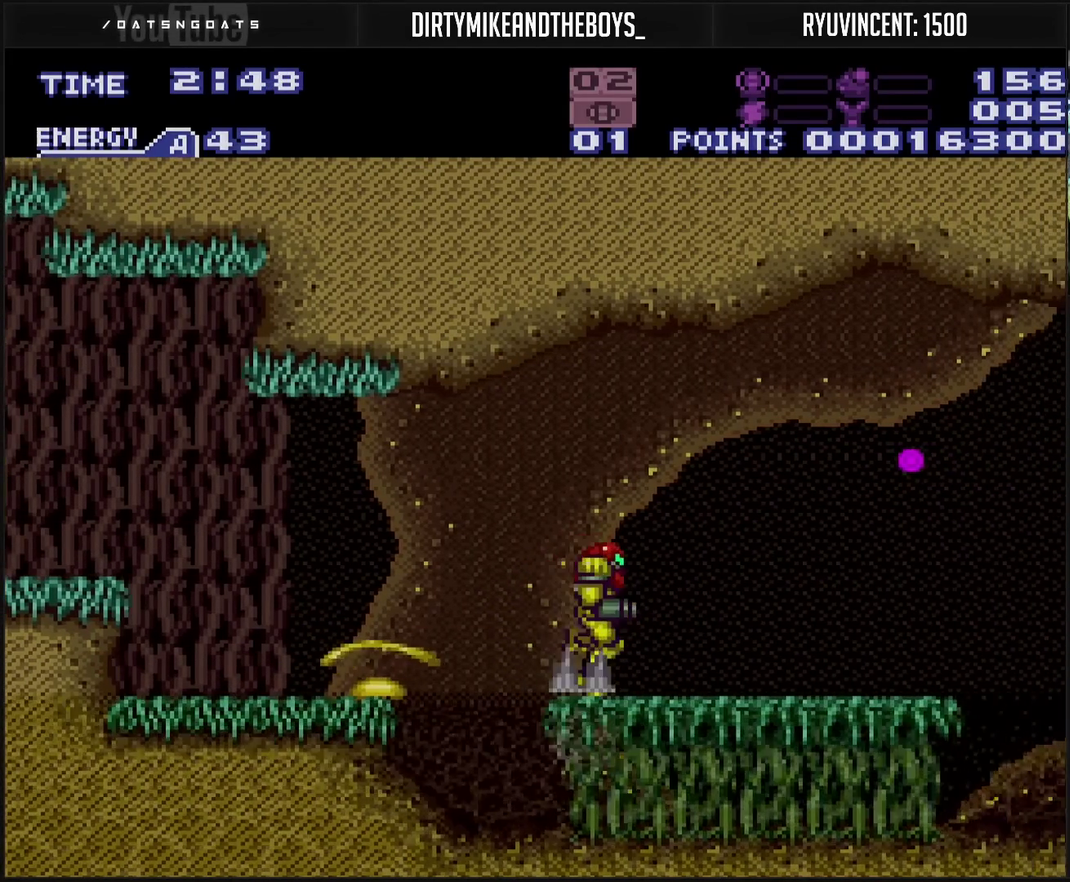
{"buttons": ["CROSS", "CIRCLE", "DPAD_DOWN"], "events": [[183, "CIRCLE", "down"], [367, "DPAD_RIGHT", "up"], [500, "DPAD_DOWN", "down"]]}
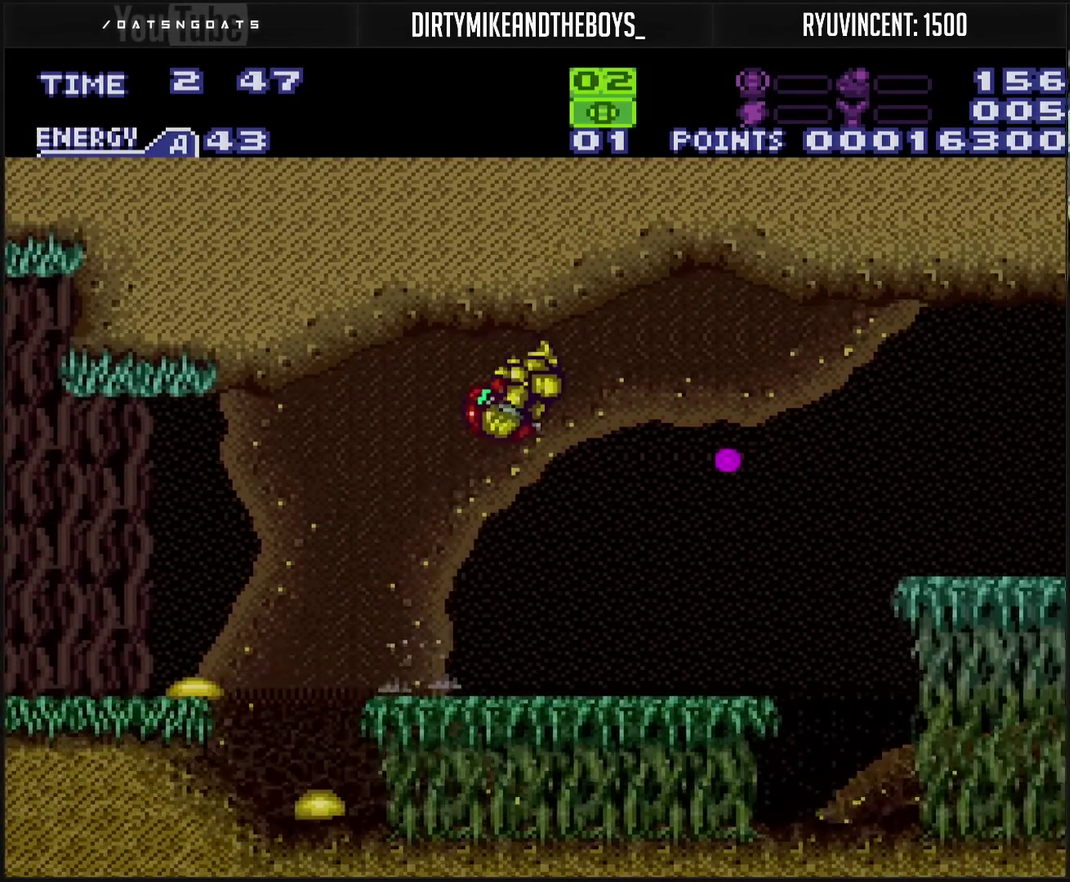
{"buttons": ["CROSS"], "events": [[133, "DPAD_DOWN", "up"], [133, "DPAD_RIGHT", "down"], [217, "CIRCLE", "up"], [400, "DPAD_RIGHT", "up"]]}
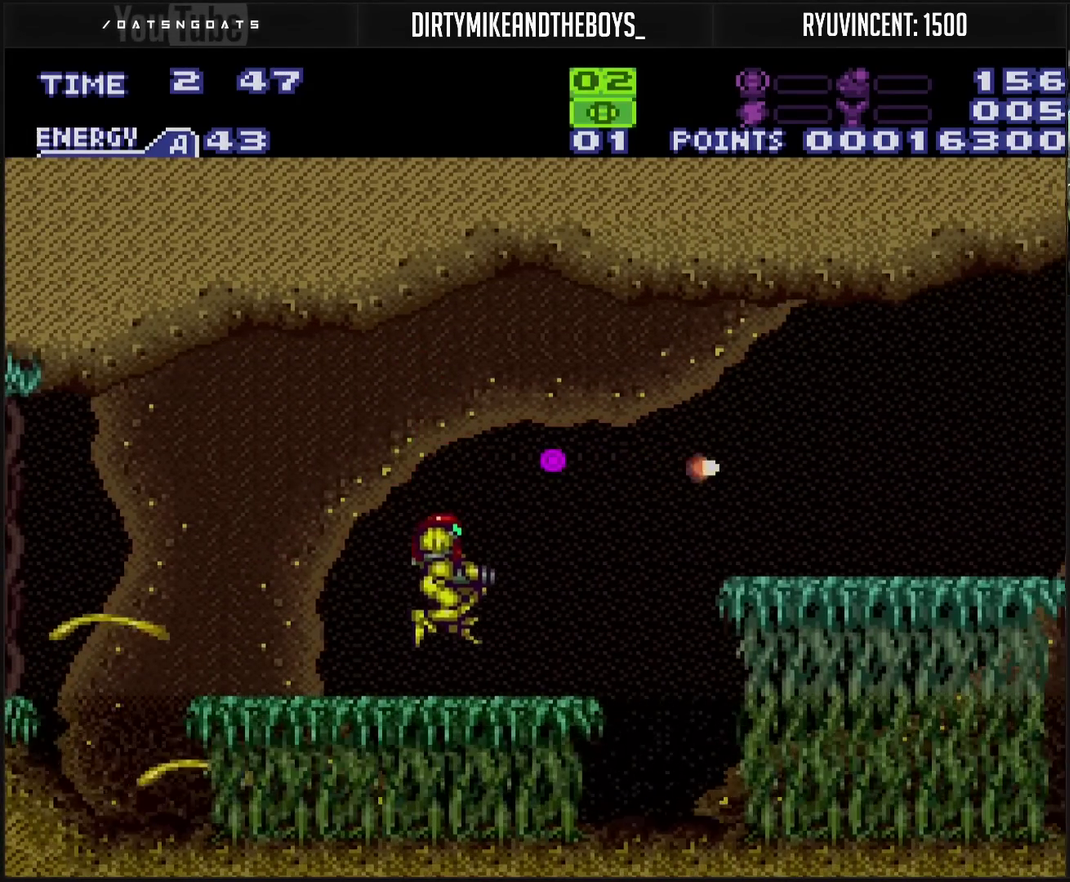
{"buttons": ["CROSS", "TRIANGLE", "DPAD_RIGHT"], "events": [[83, "CIRCLE", "down"], [217, "CIRCLE", "up"], [217, "CROSS", "up"], [267, "DPAD_DOWN", "down"], [300, "CROSS", "down"], [350, "DPAD_DOWN", "up"], [350, "DPAD_RIGHT", "down"], [467, "TRIANGLE", "down"]]}
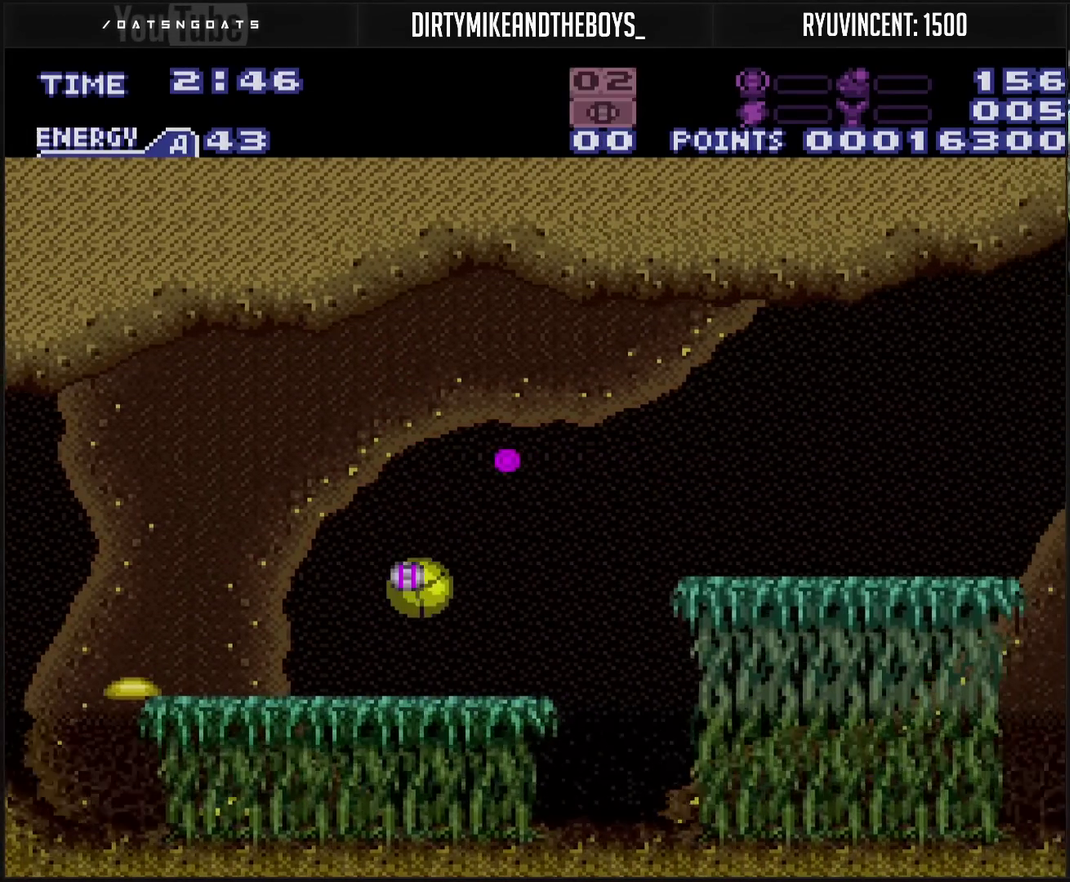
{"buttons": ["CROSS", "CIRCLE", "DPAD_RIGHT"], "events": [[17, "DPAD_RIGHT", "up"], [17, "DPAD_UP", "down"], [50, "TRIANGLE", "up"], [200, "DPAD_RIGHT", "down"], [200, "DPAD_UP", "up"], [200, "L1", "down"], [250, "L1", "up"], [267, "CIRCLE", "down"]]}
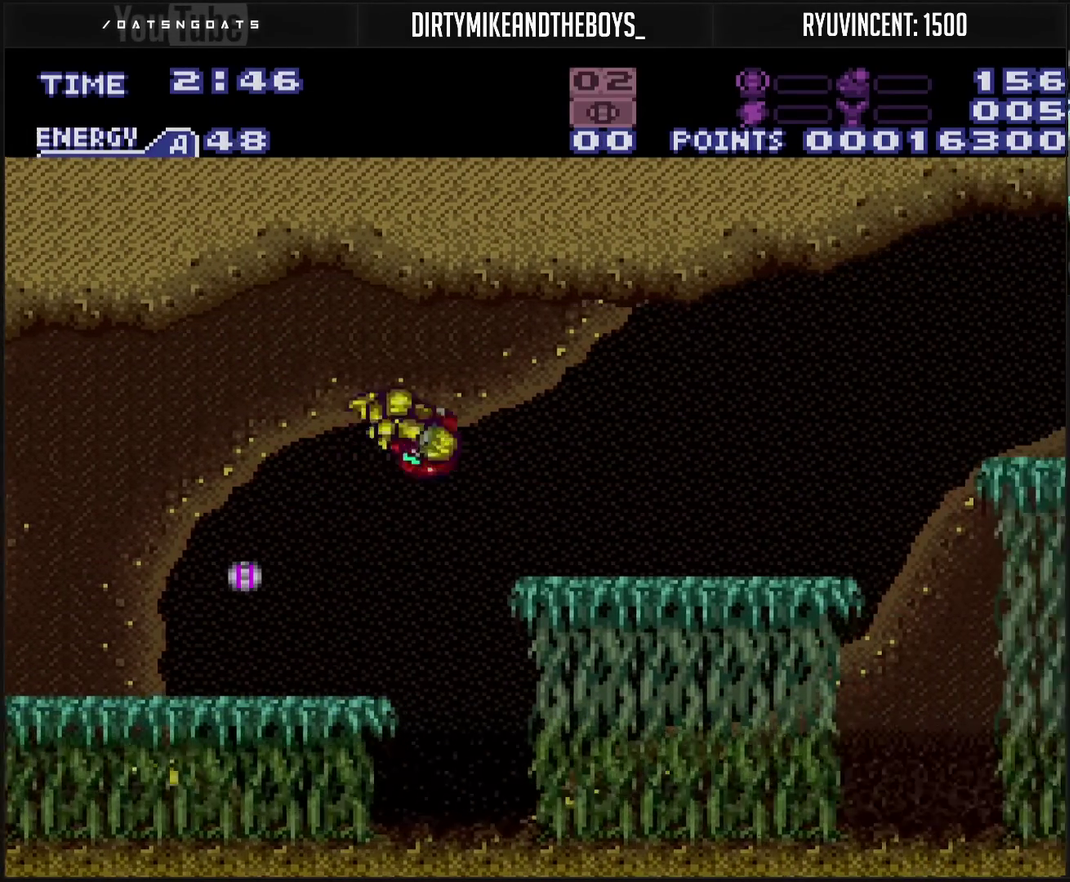
{"buttons": ["CROSS", "L1", "DPAD_RIGHT"], "events": [[33, "CIRCLE", "up"], [33, "CROSS", "up"], [167, "DPAD_RIGHT", "up"], [250, "CROSS", "down"], [283, "DPAD_RIGHT", "down"], [433, "L1", "down"]]}
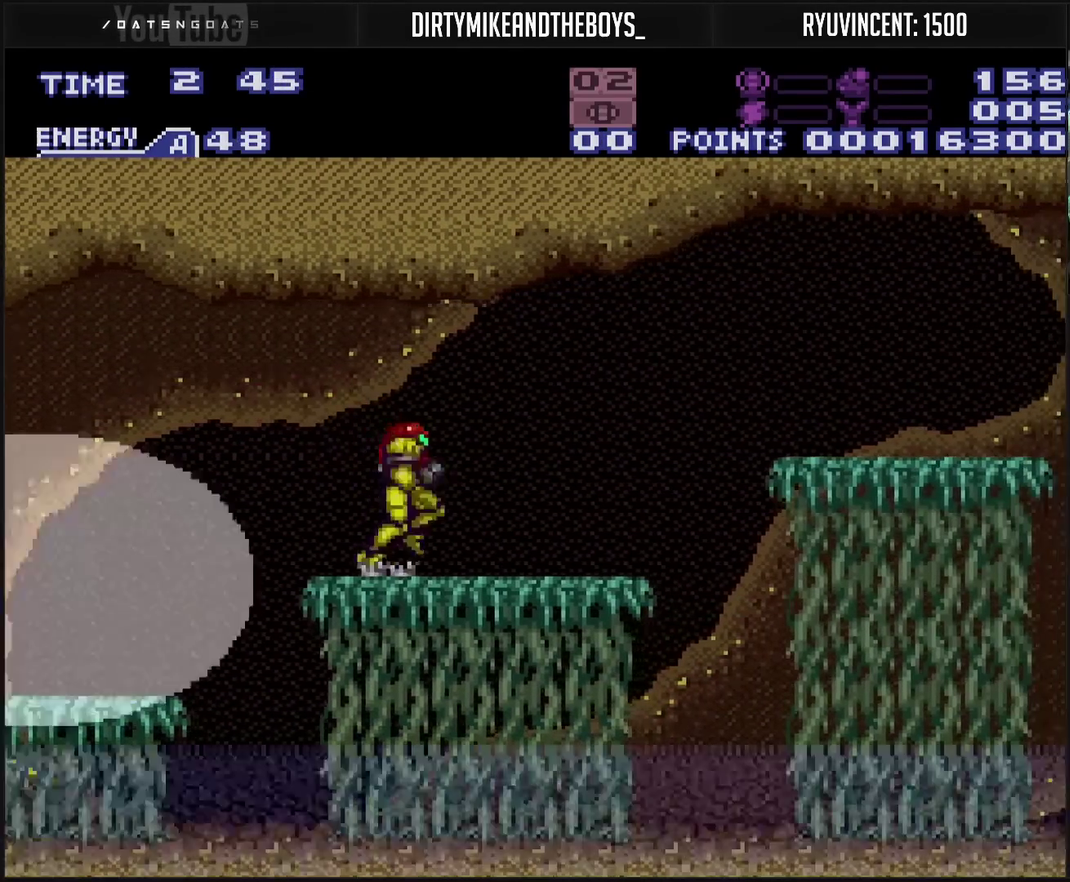
{"buttons": ["CROSS", "DPAD_LEFT"], "events": [[17, "L1", "up"], [150, "CIRCLE", "down"], [167, "DPAD_RIGHT", "up"], [200, "CIRCLE", "up"], [217, "CROSS", "up"], [300, "DPAD_LEFT", "down"], [317, "CROSS", "down"], [367, "R1", "down"], [417, "R1", "up"]]}
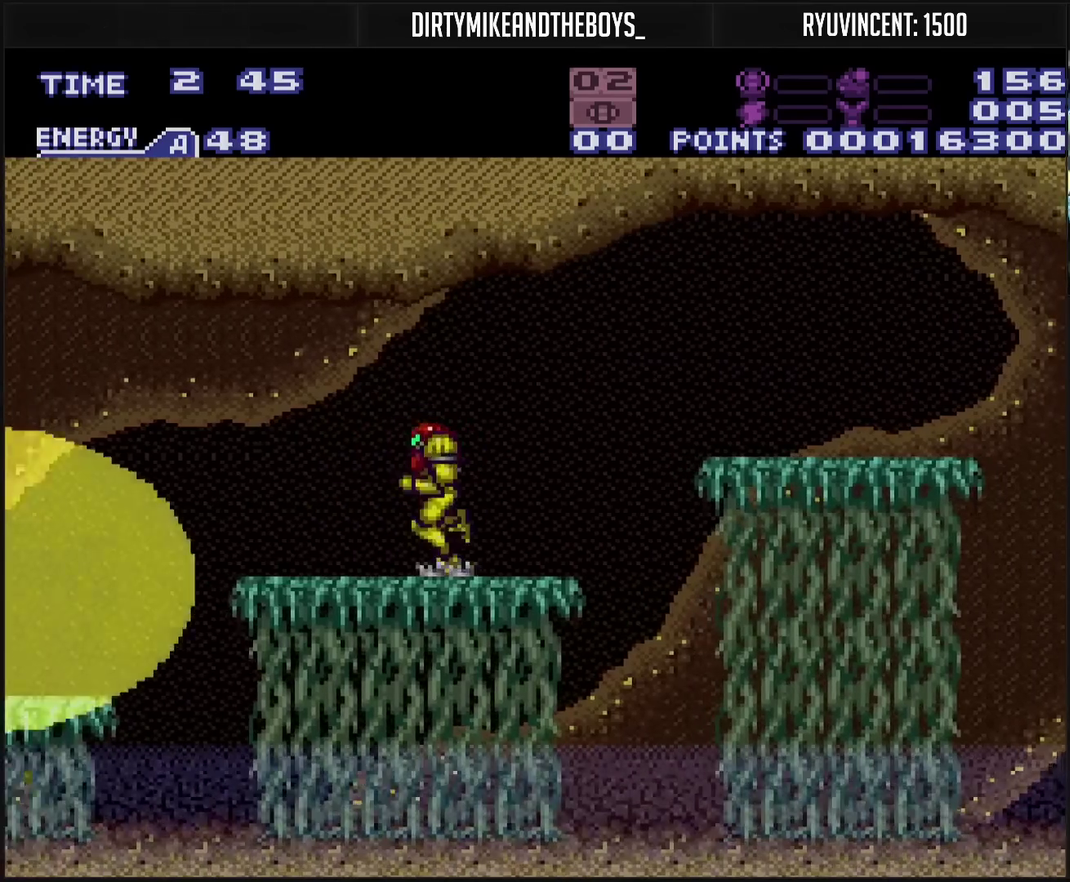
{"buttons": ["DPAD_LEFT"], "events": [[233, "CIRCLE", "down"], [483, "CIRCLE", "up"], [483, "CROSS", "up"]]}
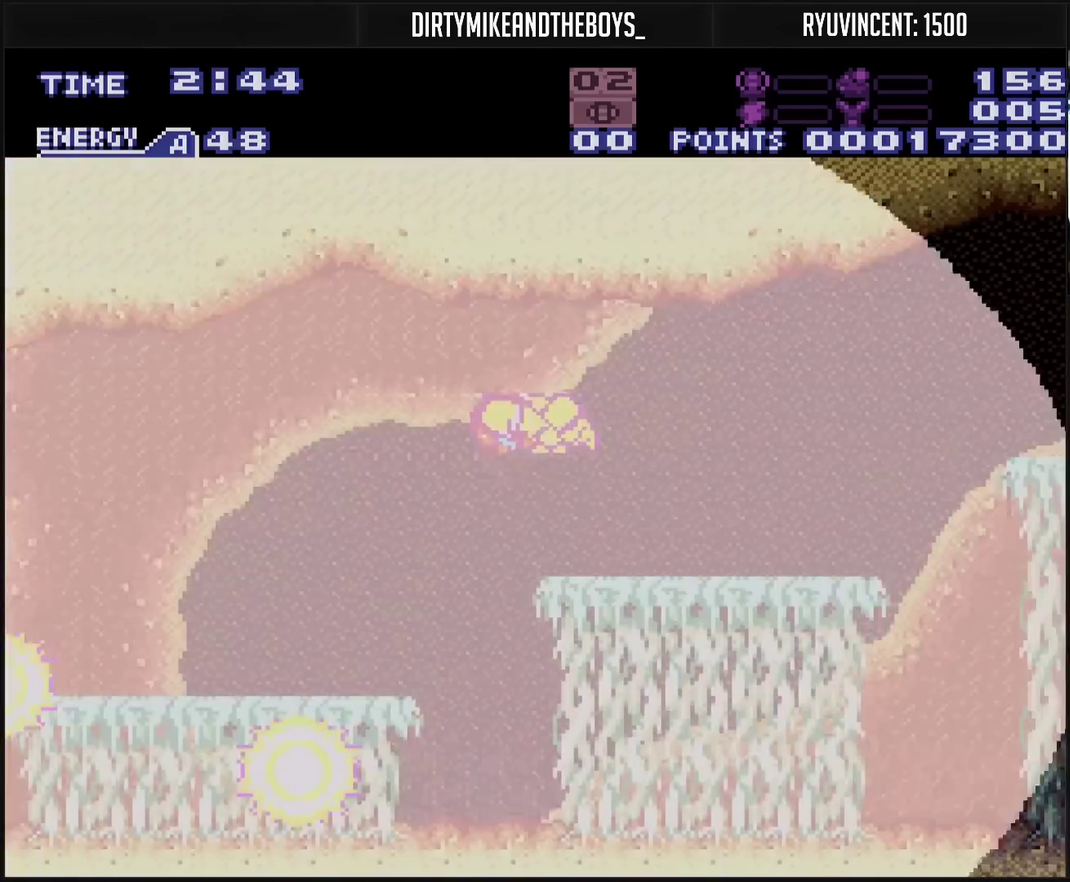
{"buttons": ["CROSS", "DPAD_LEFT"], "events": [[100, "CROSS", "down"]]}
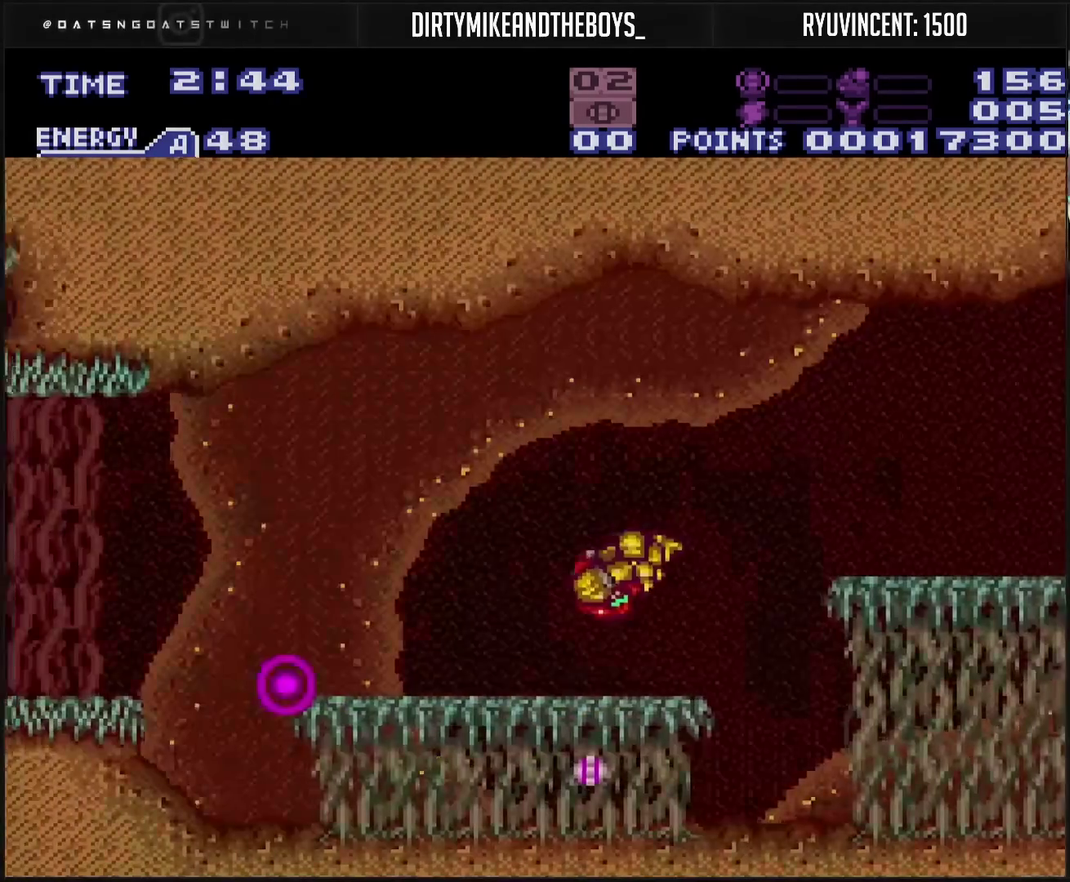
{"buttons": ["CROSS", "CIRCLE", "DPAD_RIGHT"], "events": [[183, "DPAD_LEFT", "up"], [233, "DPAD_RIGHT", "down"], [467, "CIRCLE", "down"]]}
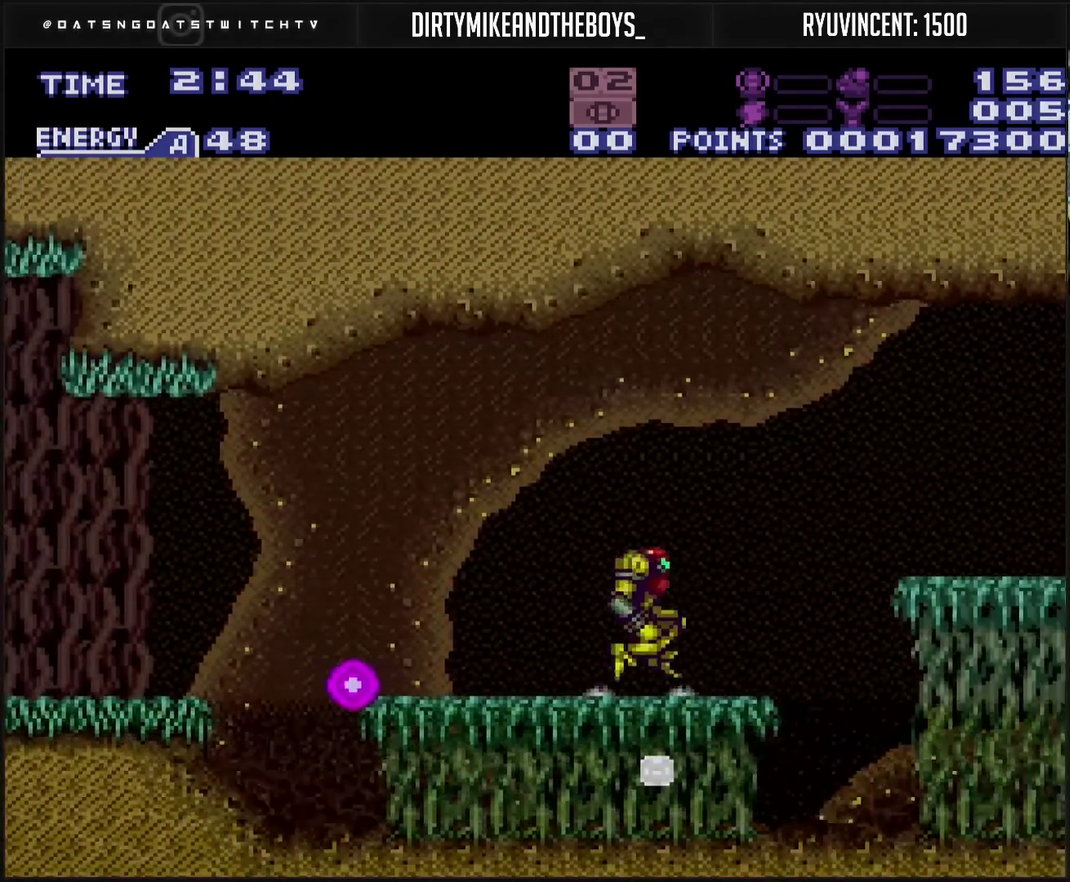
{"buttons": ["CROSS"], "events": [[33, "CIRCLE", "up"], [33, "CROSS", "up"], [283, "CROSS", "down"], [283, "DPAD_RIGHT", "up"], [350, "CROSS", "up"], [467, "CROSS", "down"]]}
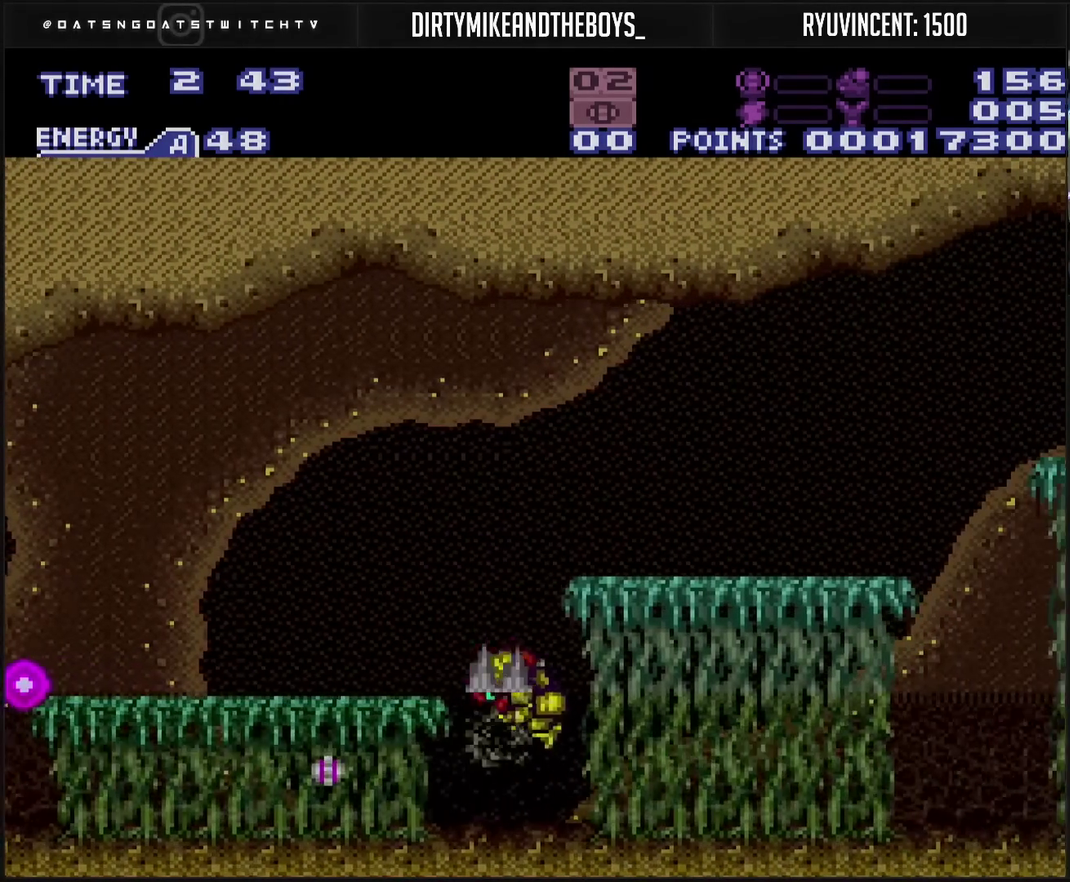
{"buttons": ["CROSS"], "events": [[17, "DPAD_DOWN", "down"], [67, "DPAD_DOWN", "up"], [117, "DPAD_DOWN", "down"], [250, "DPAD_DOWN", "up"], [300, "DPAD_DOWN", "down"], [350, "DPAD_DOWN", "up"]]}
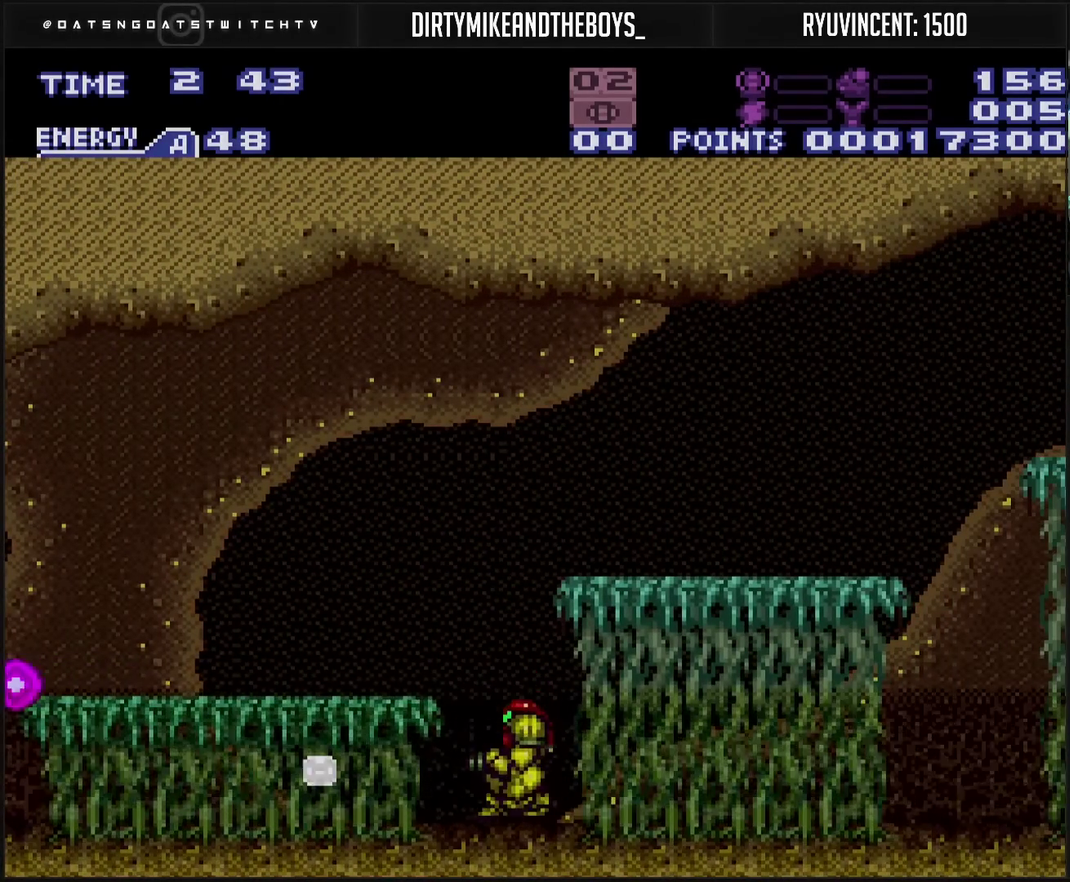
{"buttons": ["CROSS", "DPAD_LEFT"], "events": [[83, "DPAD_DOWN", "down"], [133, "DPAD_DOWN", "up"], [183, "DPAD_DOWN", "down"], [417, "DPAD_DOWN", "up"], [417, "DPAD_LEFT", "down"]]}
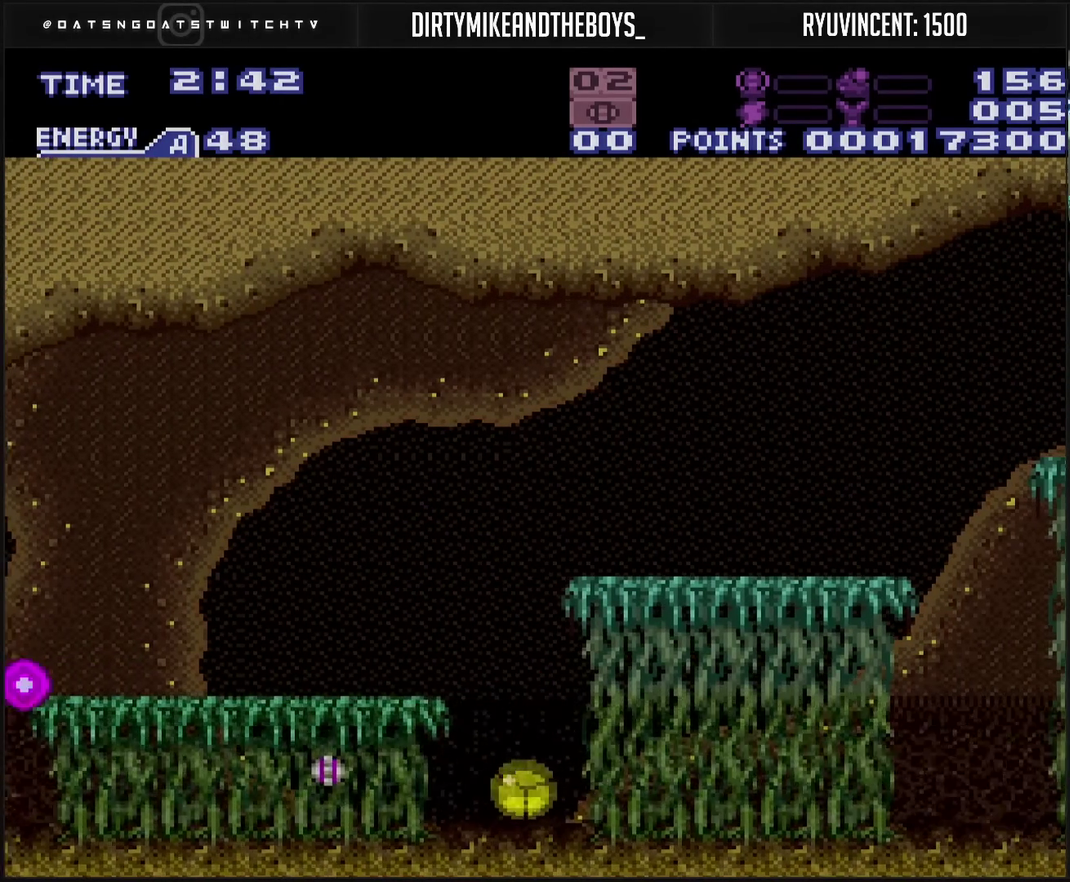
{"buttons": ["CROSS", "DPAD_LEFT"], "events": []}
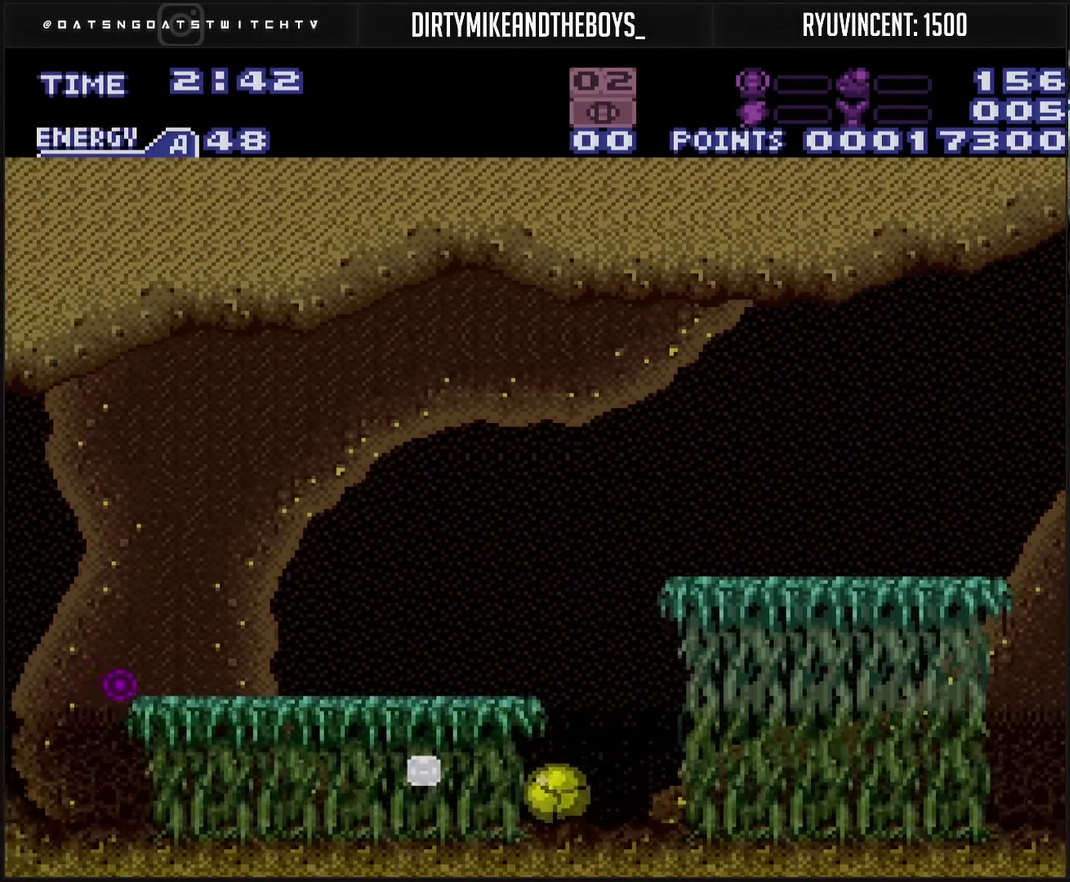
{"buttons": ["CROSS", "DPAD_LEFT"], "events": []}
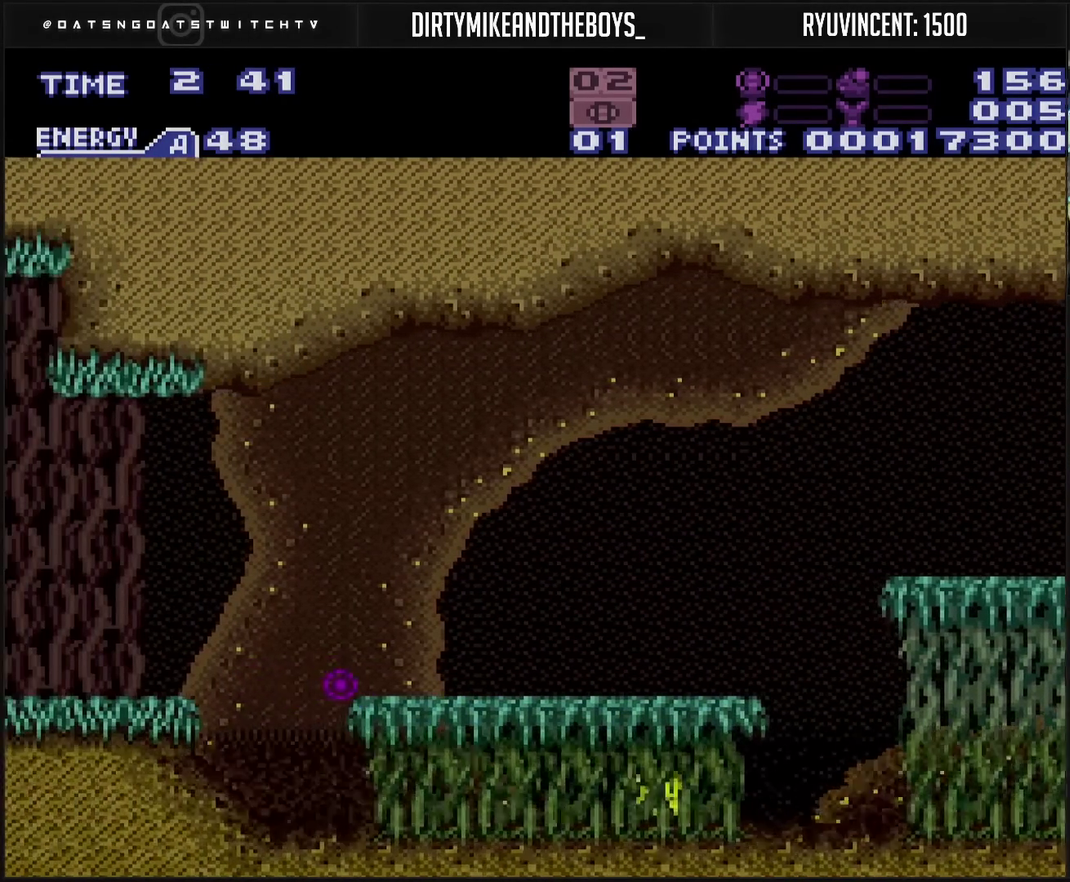
{"buttons": ["CROSS", "DPAD_LEFT"], "events": [[233, "R1", "down"], [283, "R1", "up"]]}
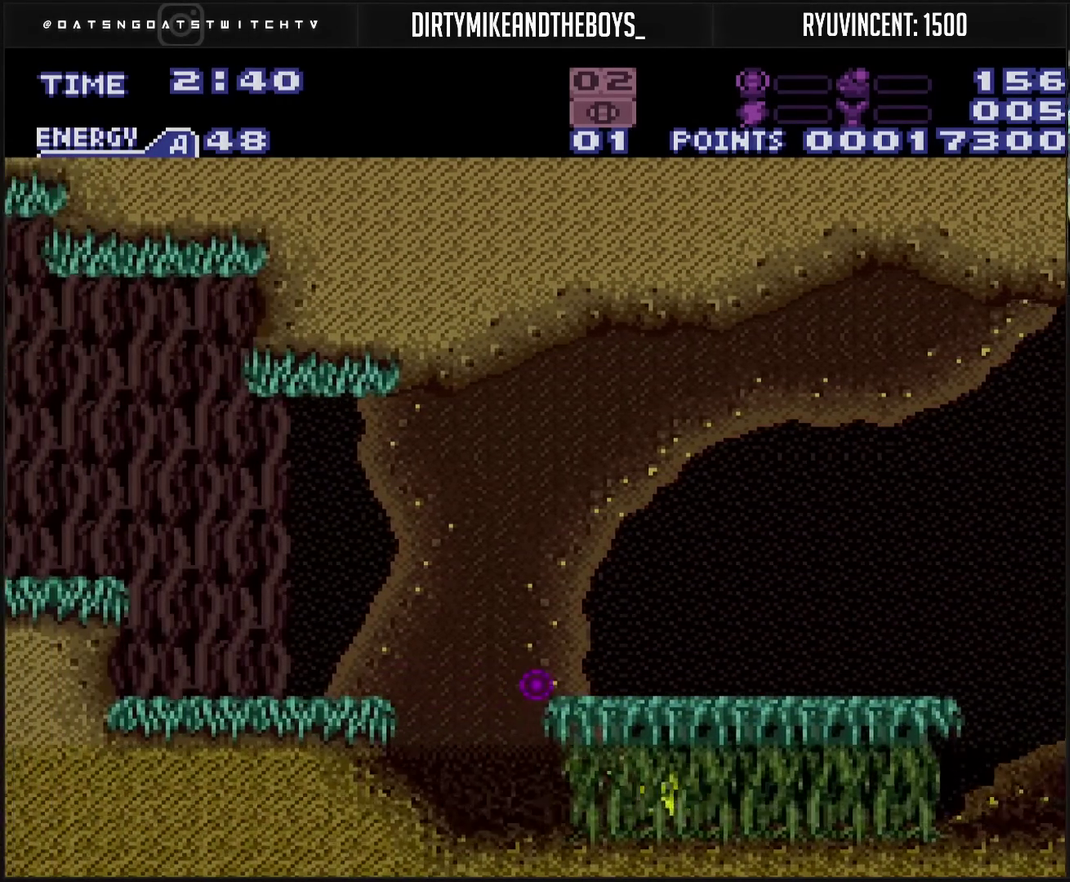
{"buttons": ["DPAD_LEFT"], "events": [[467, "CROSS", "up"]]}
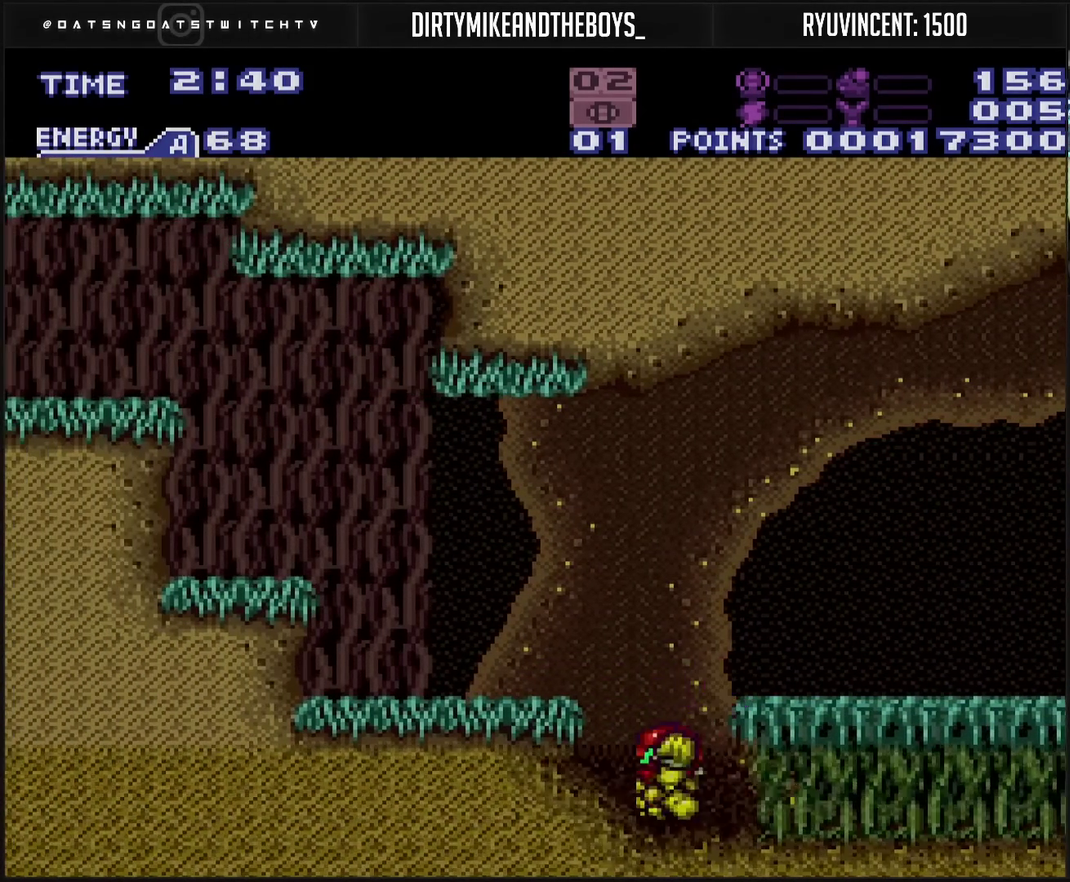
{"buttons": ["DPAD_LEFT"], "events": [[17, "L1", "down"], [83, "L1", "up"], [117, "CIRCLE", "down"], [500, "CIRCLE", "up"]]}
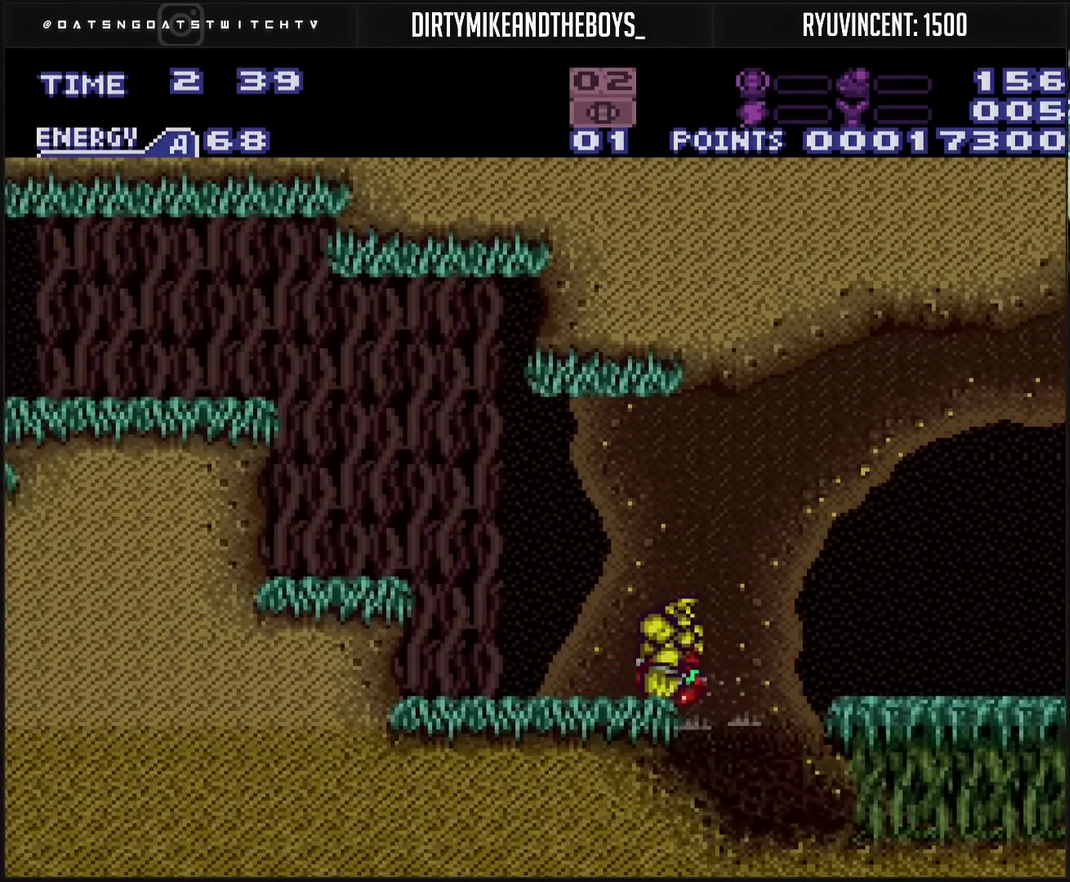
{"buttons": ["CROSS", "DPAD_LEFT"], "events": [[33, "L1", "down"], [100, "L1", "up"], [167, "CROSS", "down"], [283, "CIRCLE", "down"], [433, "CIRCLE", "up"]]}
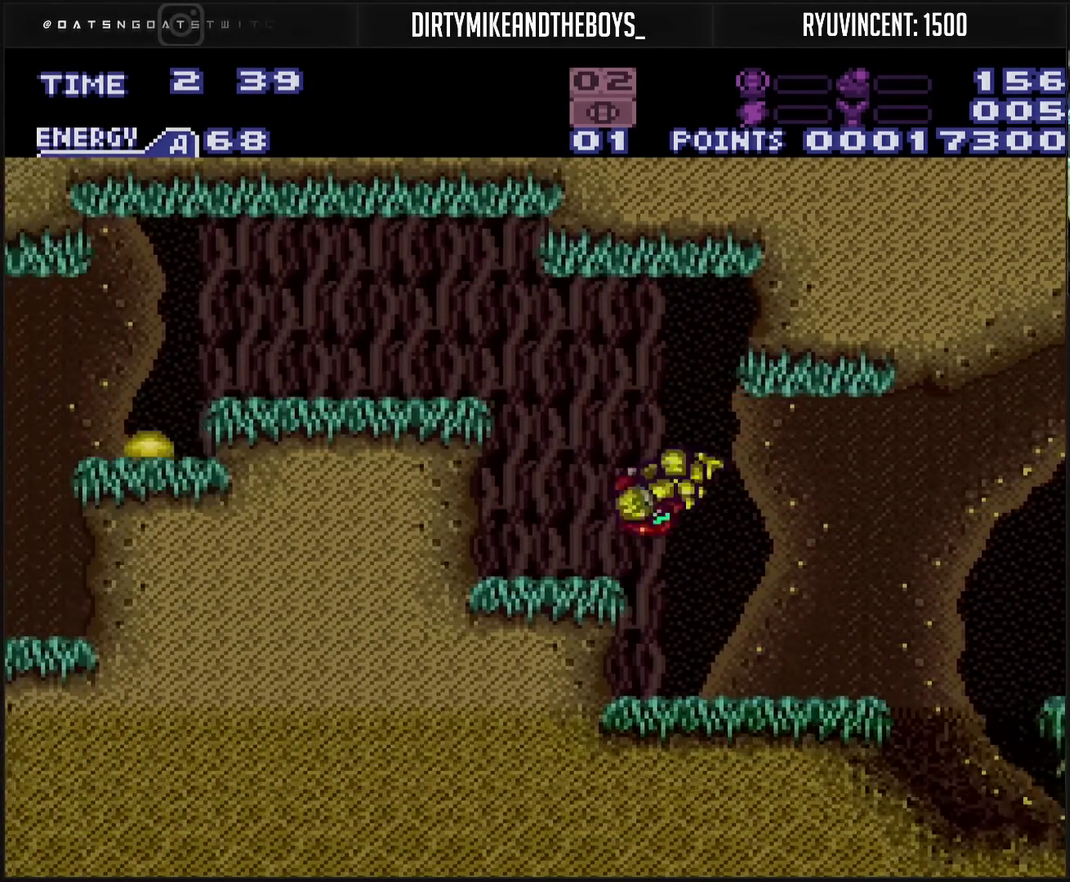
{"buttons": ["DPAD_LEFT"], "events": [[117, "L1", "down"], [167, "L1", "up"], [450, "CROSS", "up"]]}
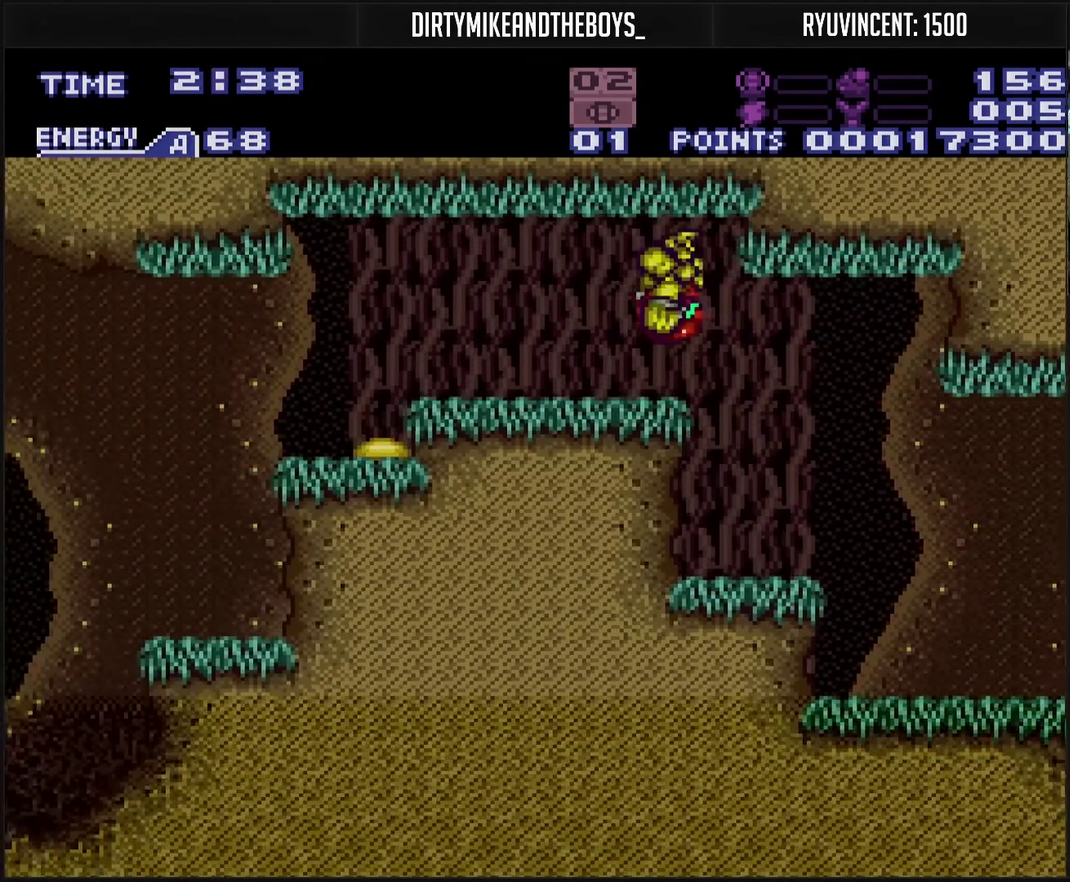
{"buttons": ["TRIANGLE", "L1"], "events": [[67, "L1", "down"], [333, "DPAD_LEFT", "up"], [433, "DPAD_LEFT", "down"], [483, "TRIANGLE", "down"], [500, "DPAD_LEFT", "up"]]}
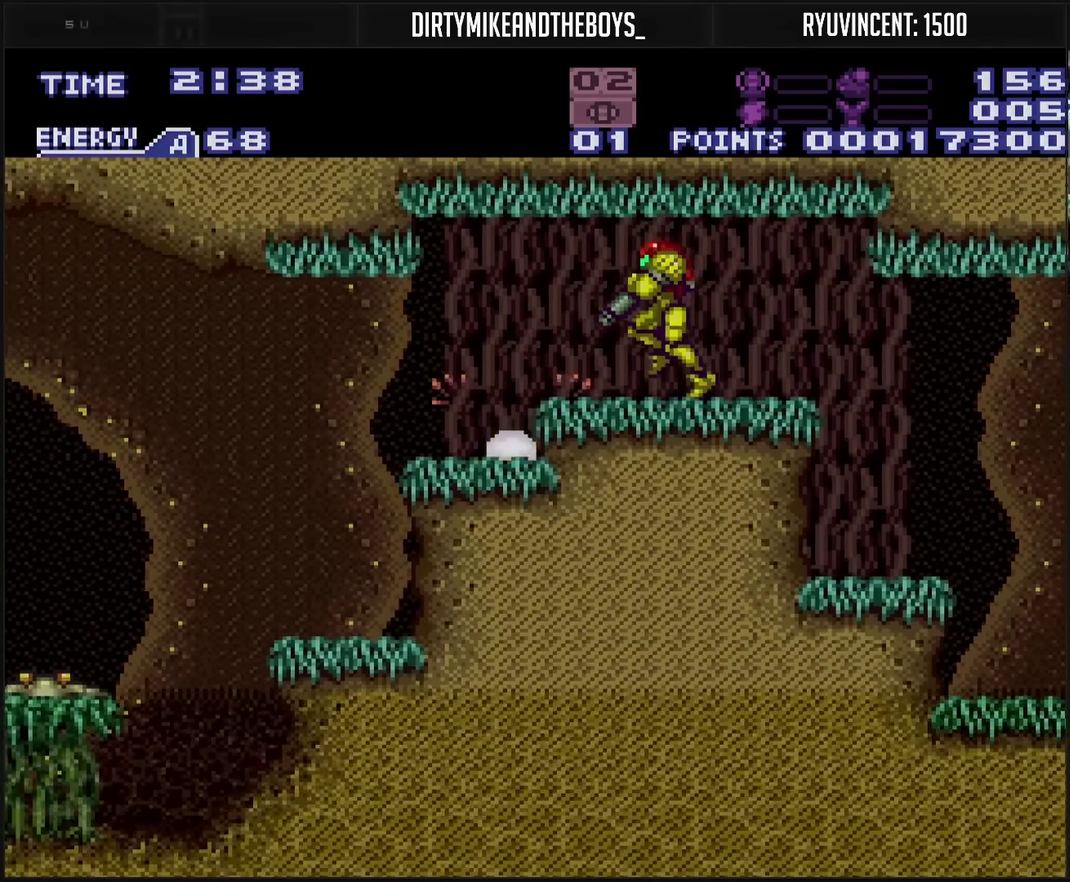
{"buttons": ["TRIANGLE", "L1", "DPAD_LEFT"], "events": [[100, "TRIANGLE", "up"], [250, "TRIANGLE", "down"], [367, "TRIANGLE", "up"], [450, "DPAD_LEFT", "down"], [467, "TRIANGLE", "down"]]}
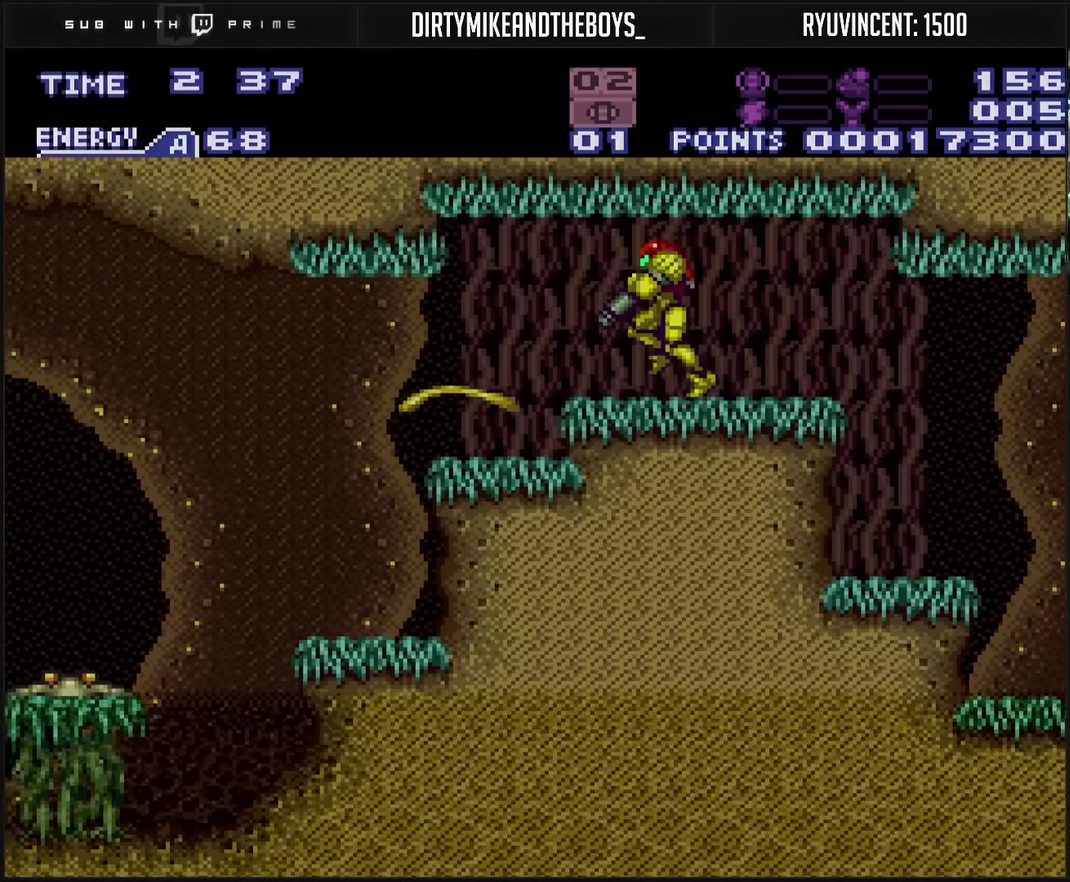
{"buttons": ["L1"], "events": [[33, "DPAD_LEFT", "up"], [33, "TRIANGLE", "up"], [183, "DPAD_LEFT", "down"], [217, "TRIANGLE", "down"], [250, "DPAD_LEFT", "up"], [283, "TRIANGLE", "up"]]}
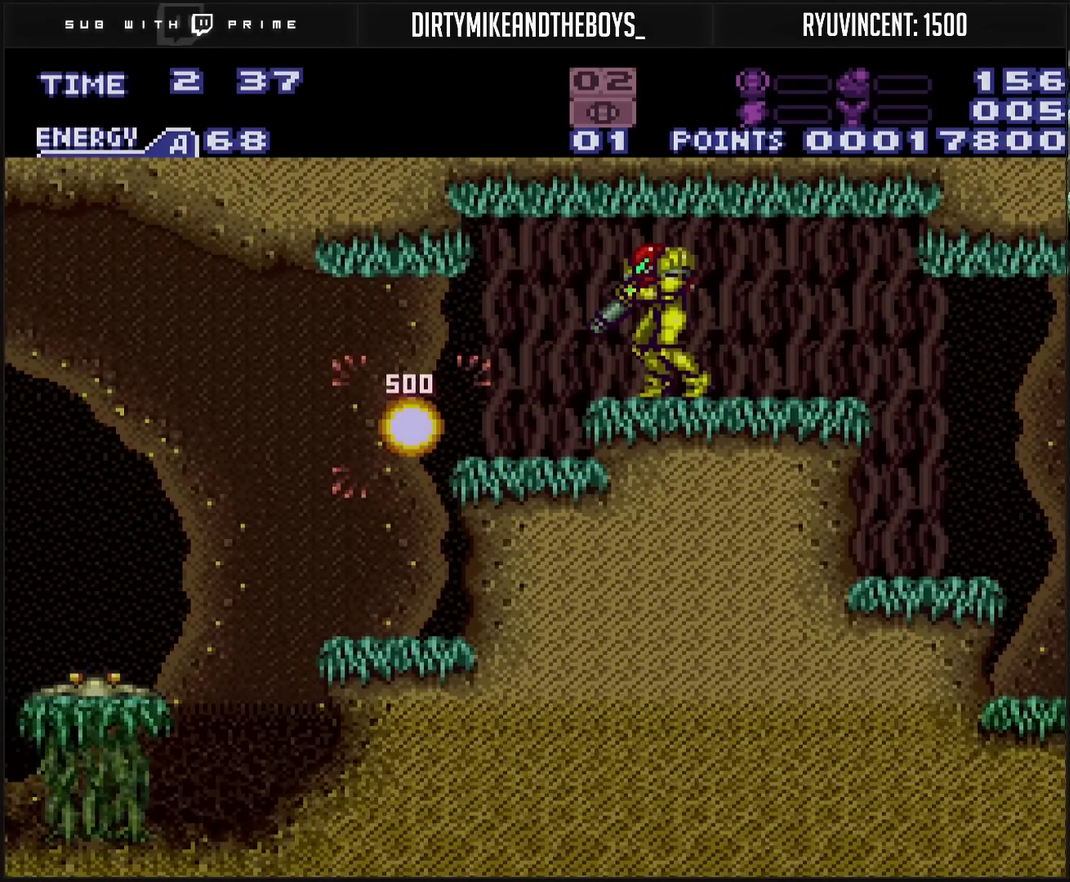
{"buttons": ["CROSS", "CIRCLE", "DPAD_LEFT"], "events": [[50, "TRIANGLE", "down"], [233, "TRIANGLE", "up"], [467, "CROSS", "down"], [467, "DPAD_LEFT", "down"], [467, "L1", "up"], [500, "CIRCLE", "down"]]}